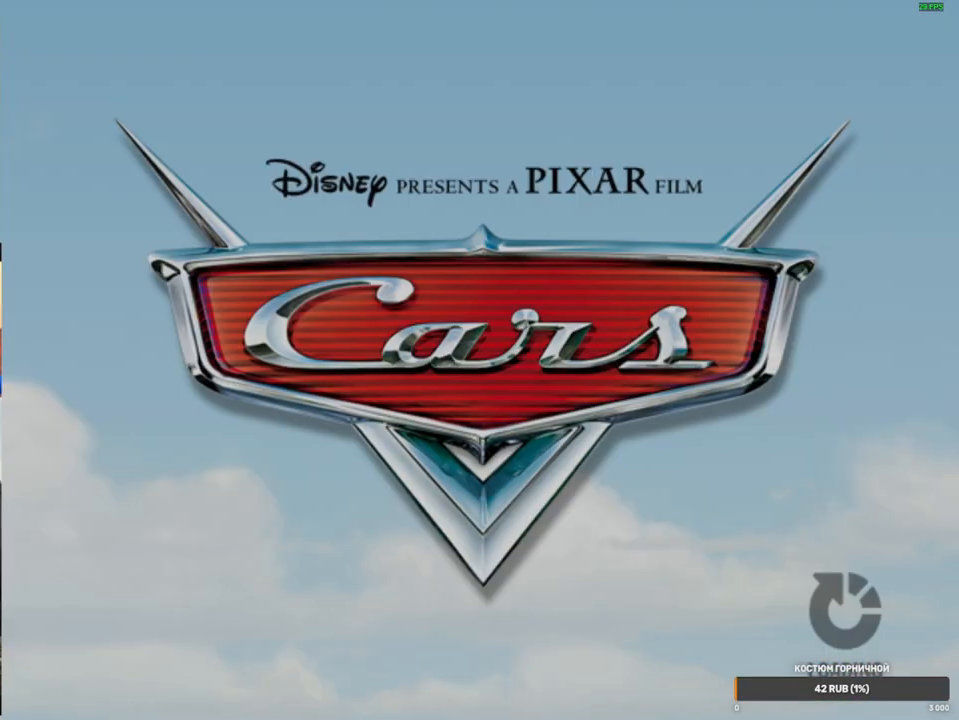
Gameplay with a controller (Xbox layout); each line is a JSON object with the inputs held at the frame after it (dt_ms = milliseconds from this image to that frame). "events" lists button and stick changes between this image and that frame as [ms after this image, input, new state], when the widget could be followed in between. Not read: L3 R3.
{"dt_ms": 500, "buttons": [], "left_stick": "center", "right_stick": "center", "events": []}
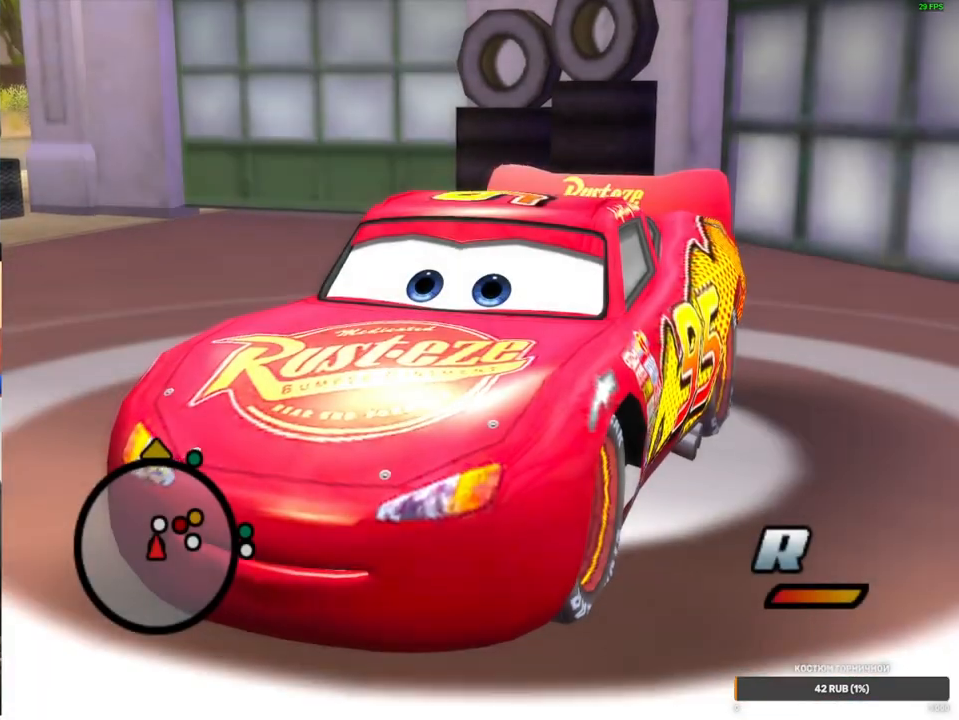
{"dt_ms": 500, "buttons": [], "left_stick": "center", "right_stick": "center", "events": [[117, "X", "down"], [217, "X", "up"]]}
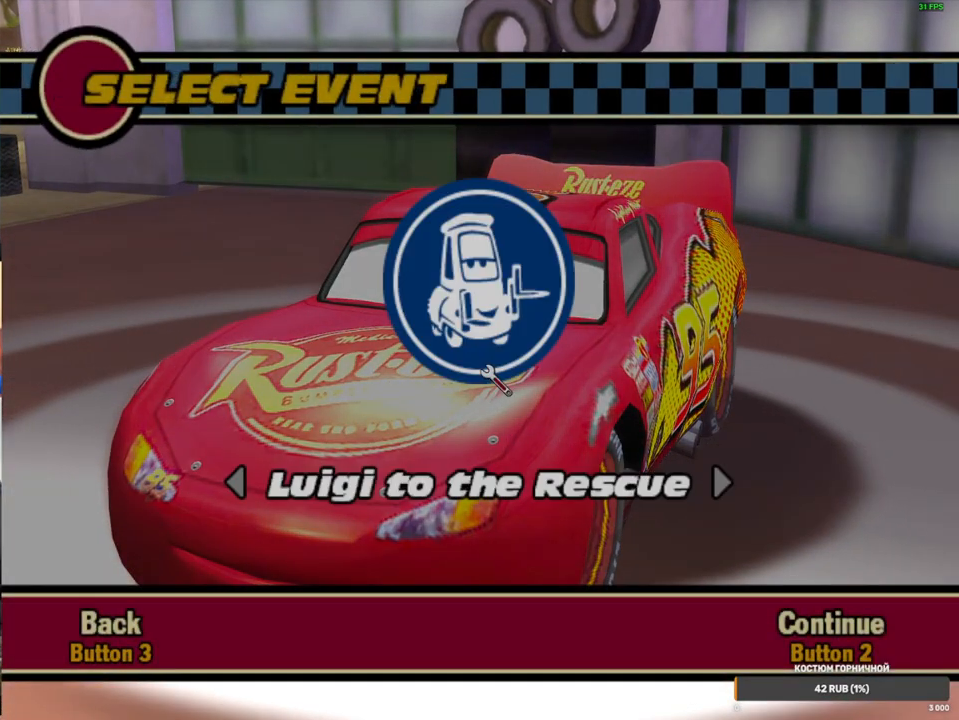
{"dt_ms": 500, "buttons": [], "left_stick": "center", "right_stick": "center", "events": [[233, "Y", "down"], [333, "Y", "up"]]}
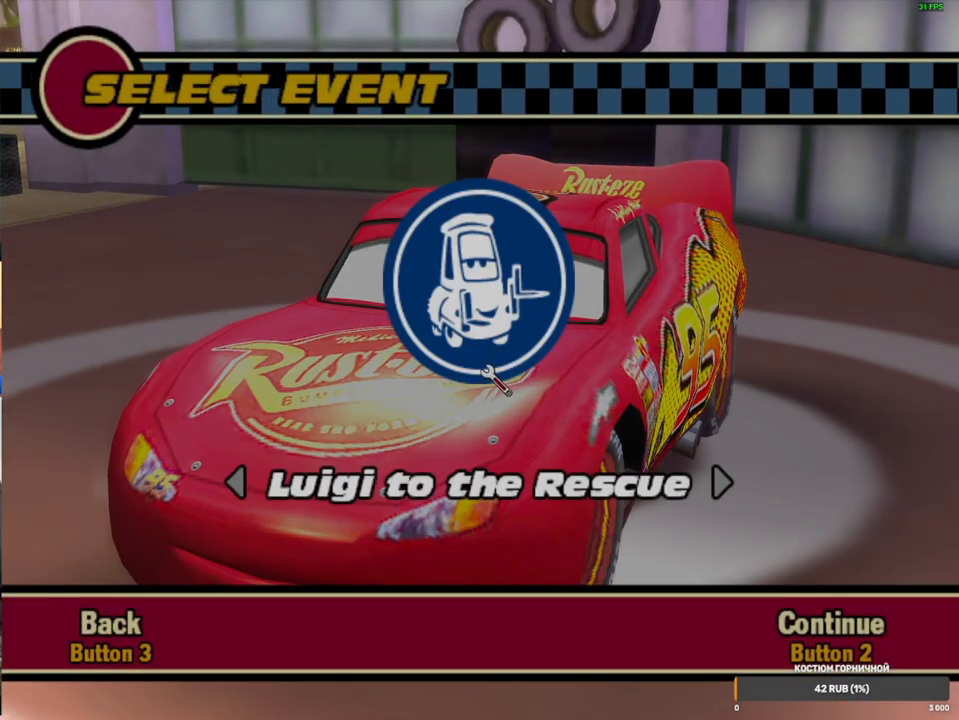
{"dt_ms": 500, "buttons": [], "left_stick": "center", "right_stick": "center", "events": [[133, "Y", "down"], [217, "Y", "up"], [333, "L2", "down"], [433, "L2", "up"]]}
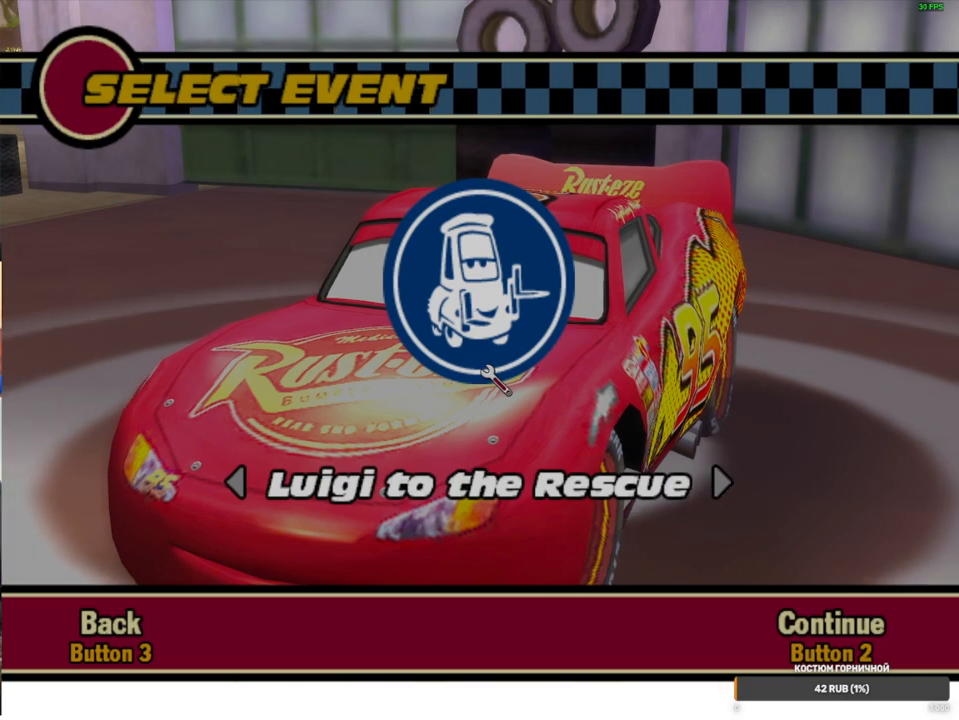
{"dt_ms": 500, "buttons": ["X"], "left_stick": "center", "right_stick": "center", "events": [[400, "X", "down"]]}
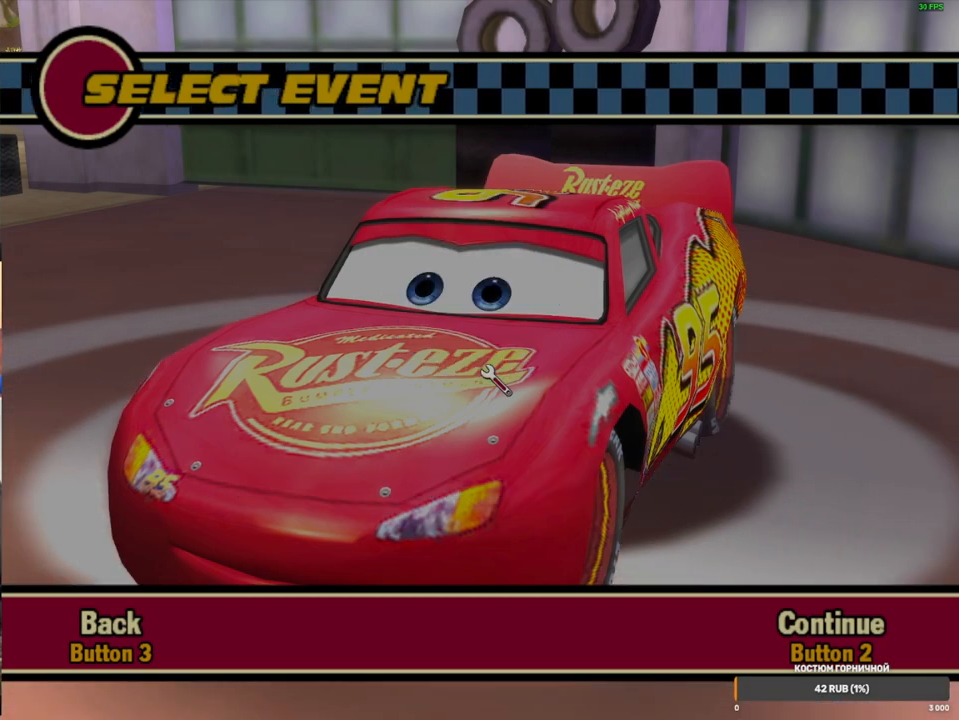
{"dt_ms": 500, "buttons": [], "left_stick": "center", "right_stick": "center", "events": [[17, "X", "up"]]}
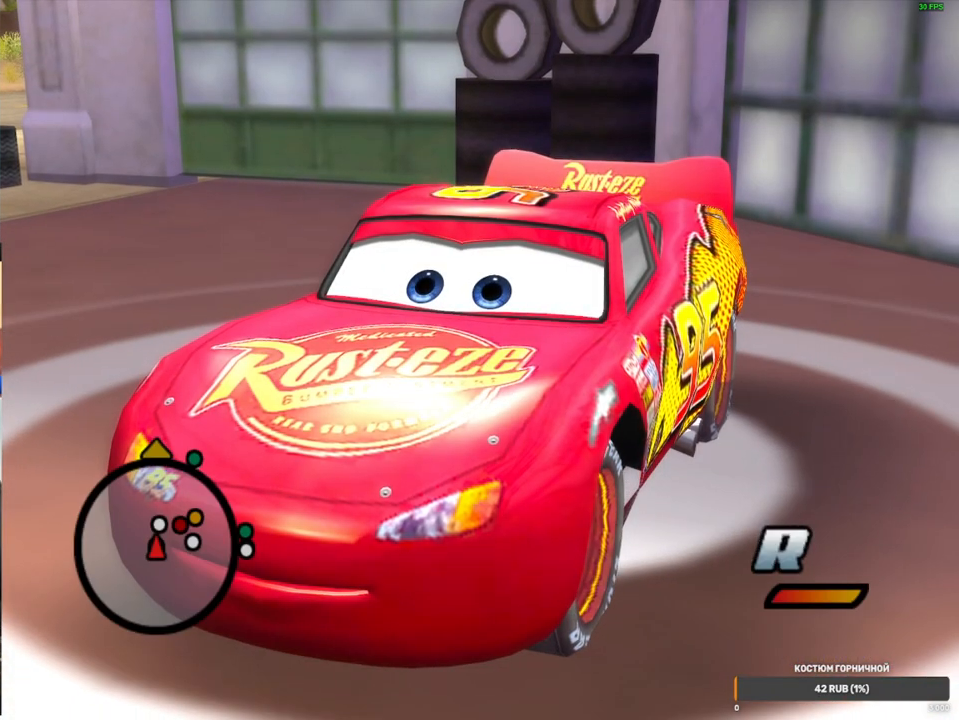
{"dt_ms": 500, "buttons": [], "left_stick": "center", "right_stick": "center", "events": [[167, "R2", "down"], [267, "R2", "up"]]}
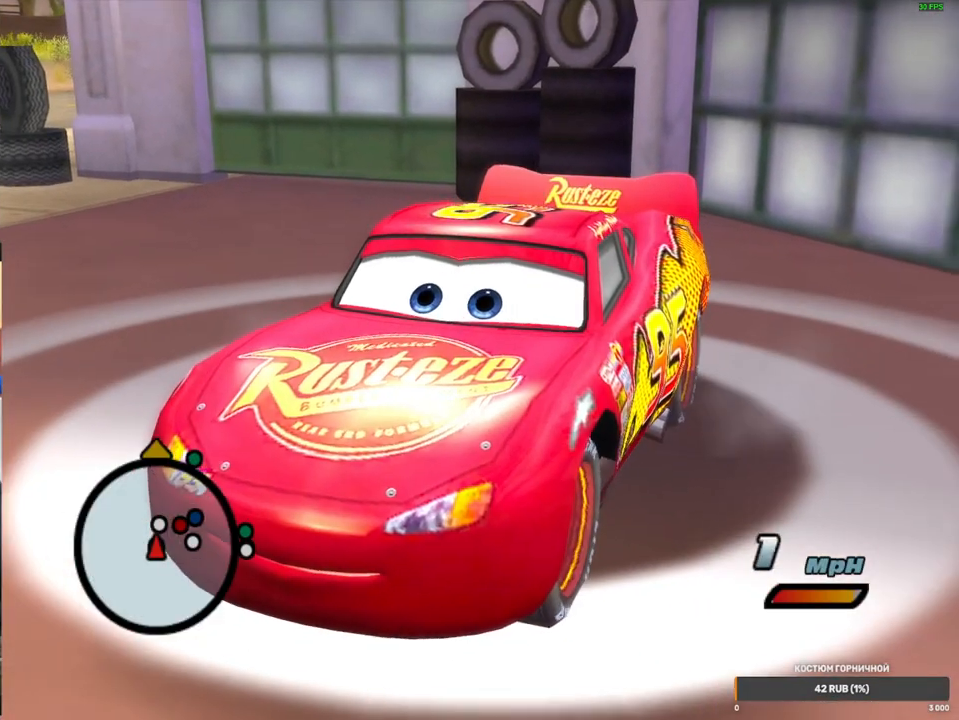
{"dt_ms": 500, "buttons": [], "left_stick": "center", "right_stick": "center", "events": []}
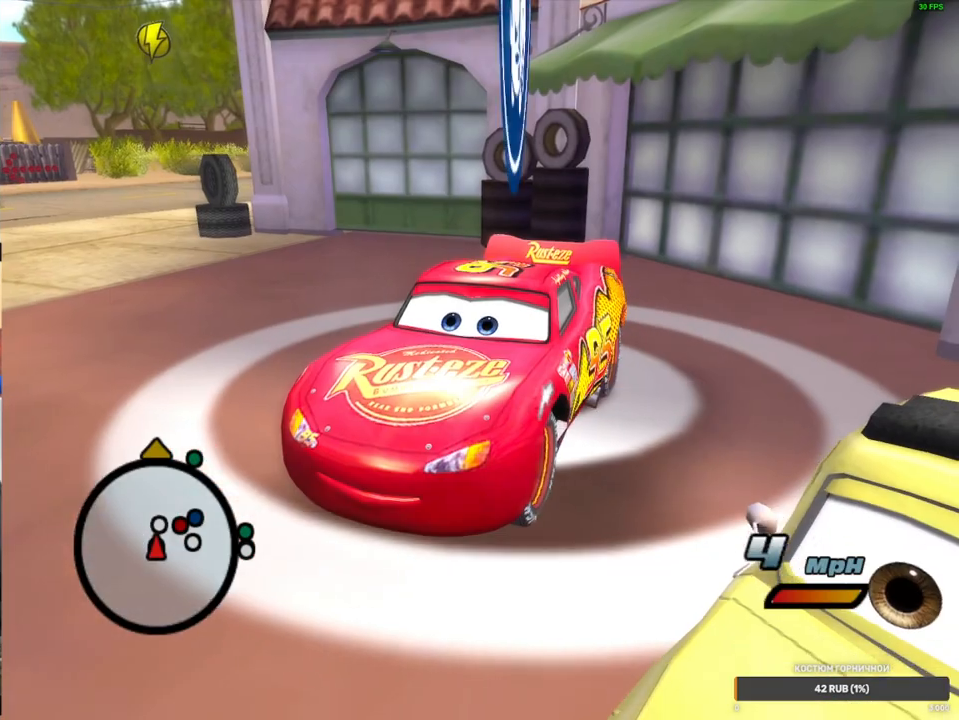
{"dt_ms": 500, "buttons": [], "left_stick": "center", "right_stick": "center", "events": [[383, "X", "down"], [467, "X", "up"]]}
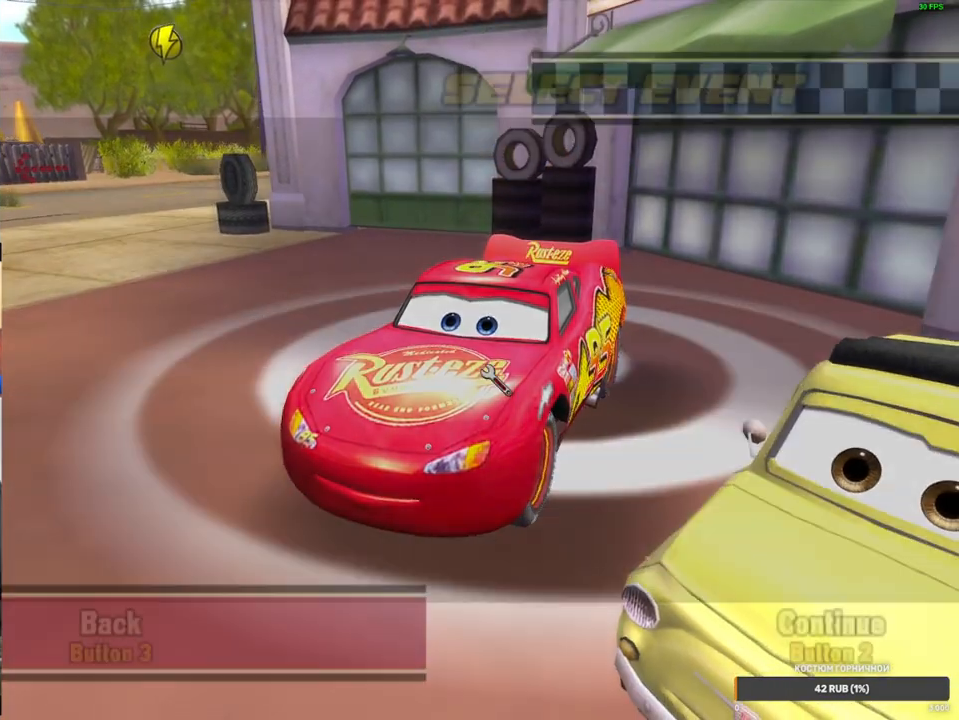
{"dt_ms": 500, "buttons": [], "left_stick": "center", "right_stick": "center", "events": []}
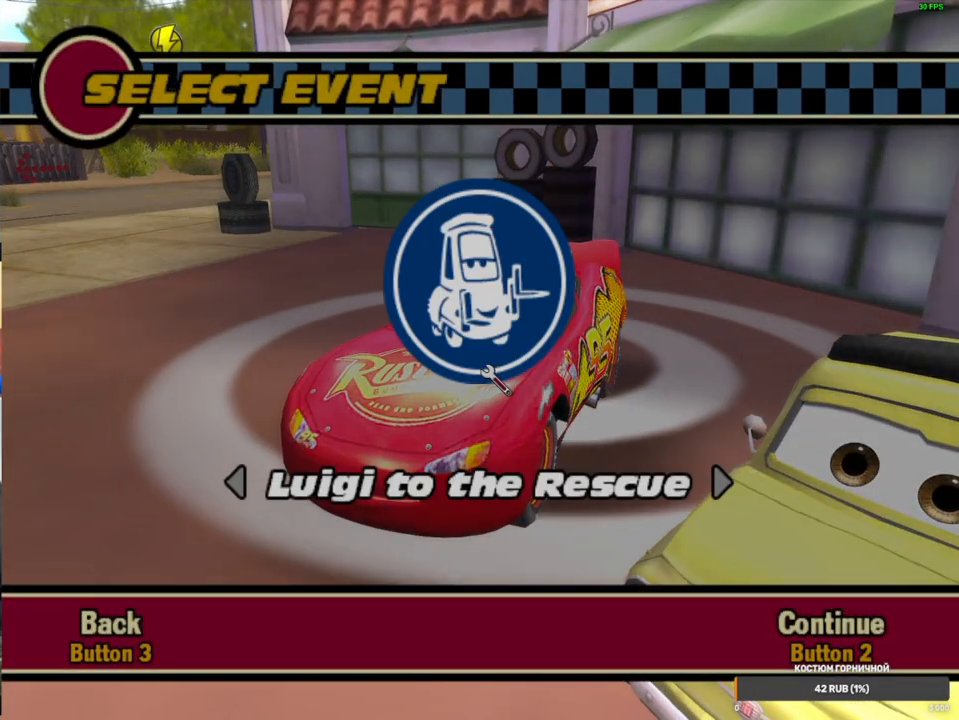
{"dt_ms": 500, "buttons": [], "left_stick": "center", "right_stick": "center", "events": []}
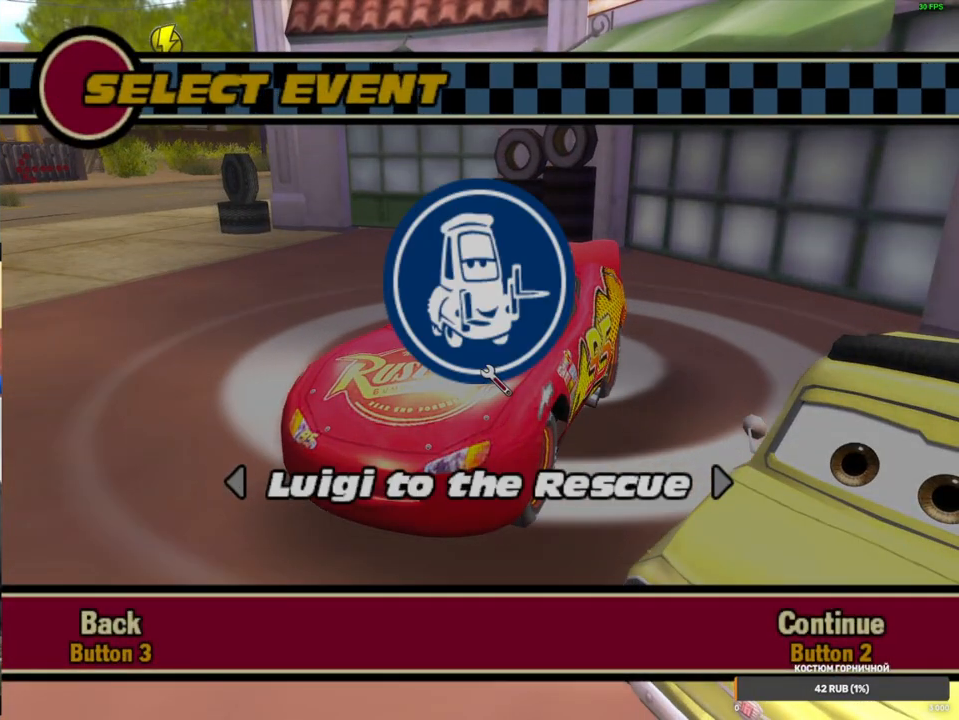
{"dt_ms": 500, "buttons": [], "left_stick": "center", "right_stick": "center", "events": []}
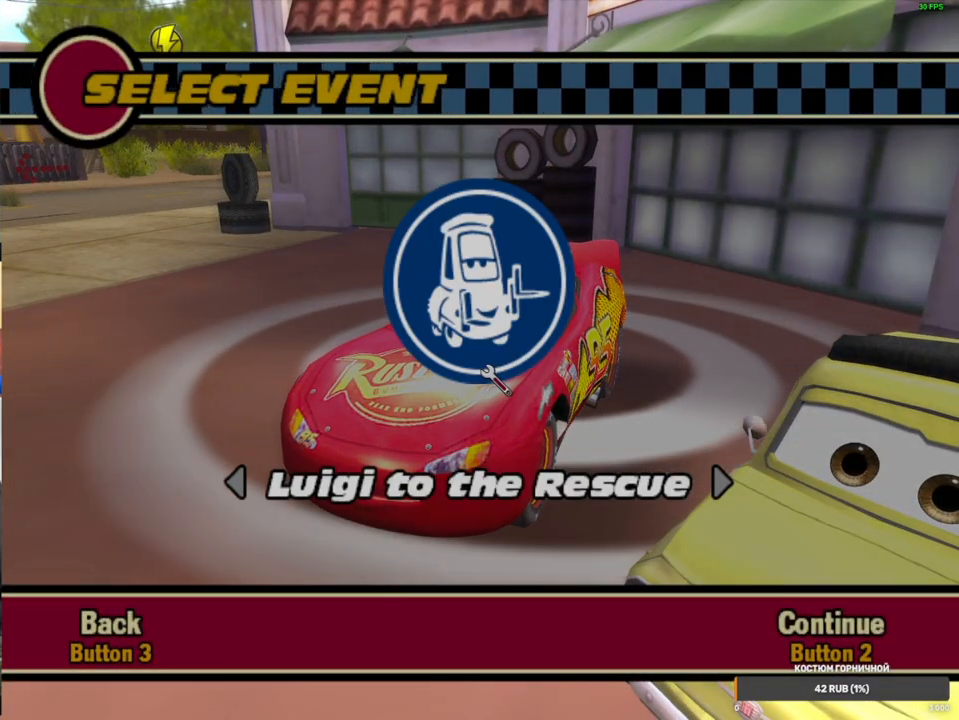
{"dt_ms": 500, "buttons": [], "left_stick": "center", "right_stick": "center", "events": [[300, "left_stick", "up"], [400, "left_stick", "center"]]}
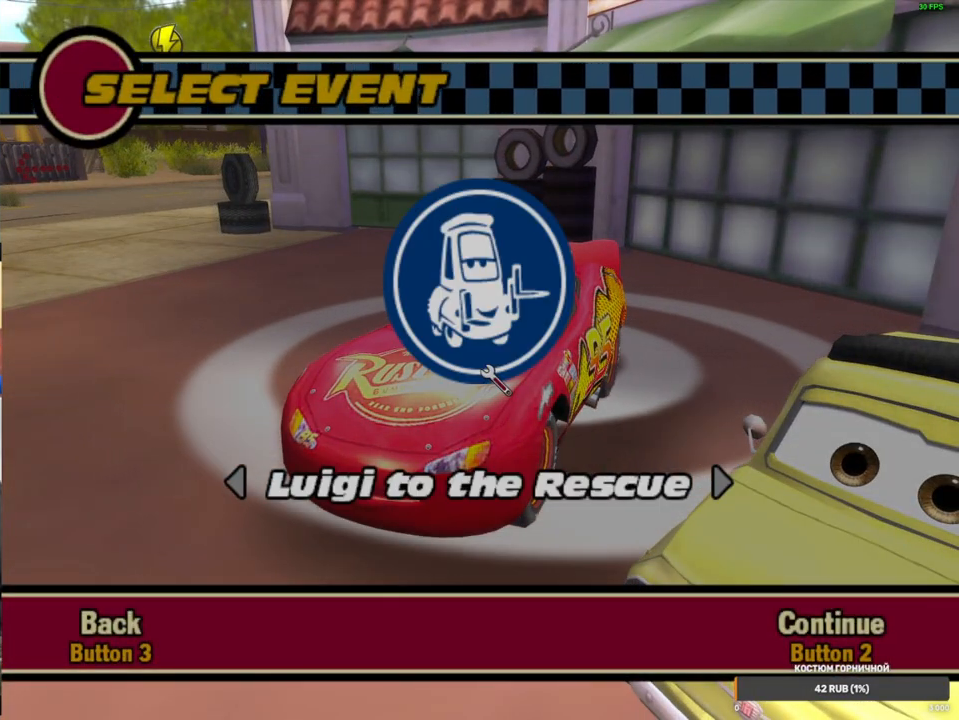
{"dt_ms": 500, "buttons": [], "left_stick": "center", "right_stick": "center", "events": []}
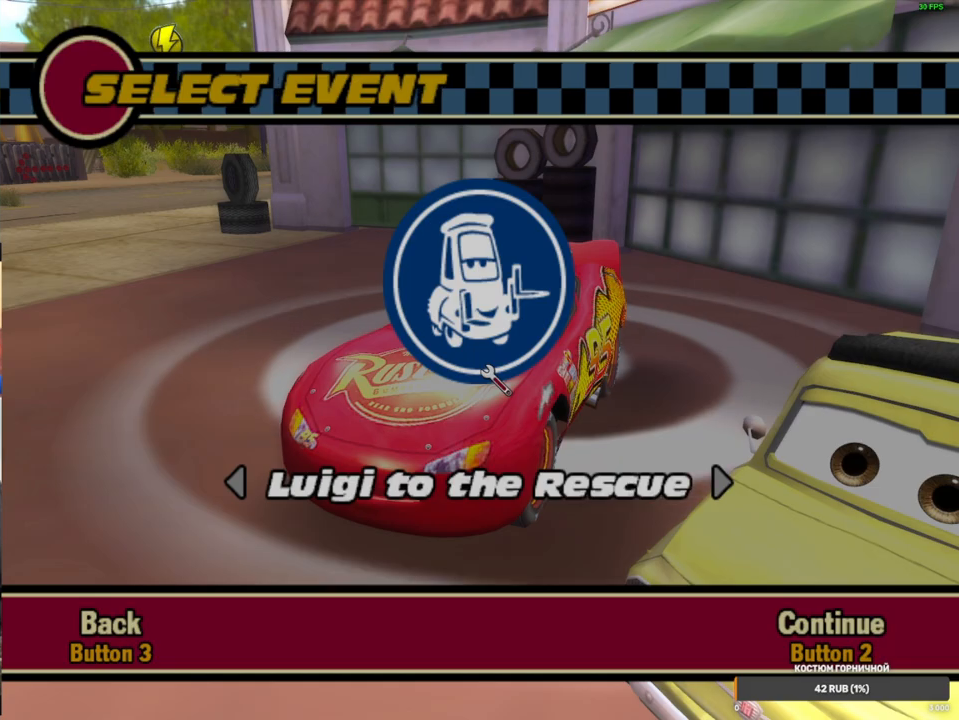
{"dt_ms": 500, "buttons": [], "left_stick": "center", "right_stick": "center", "events": []}
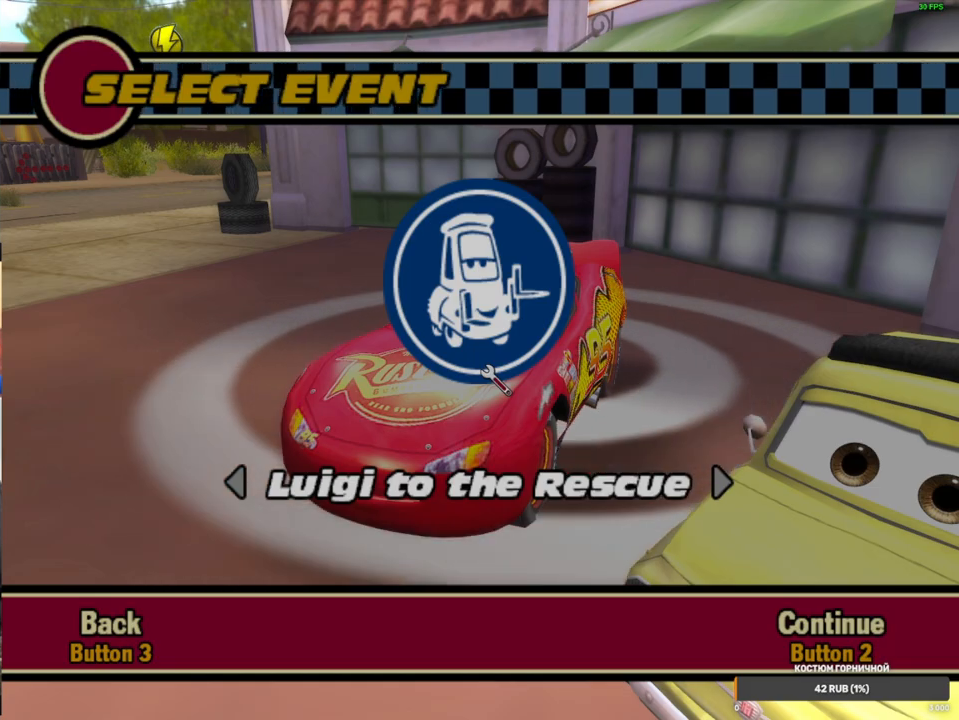
{"dt_ms": 500, "buttons": [], "left_stick": "center", "right_stick": "center", "events": [[333, "B", "down"], [450, "B", "up"]]}
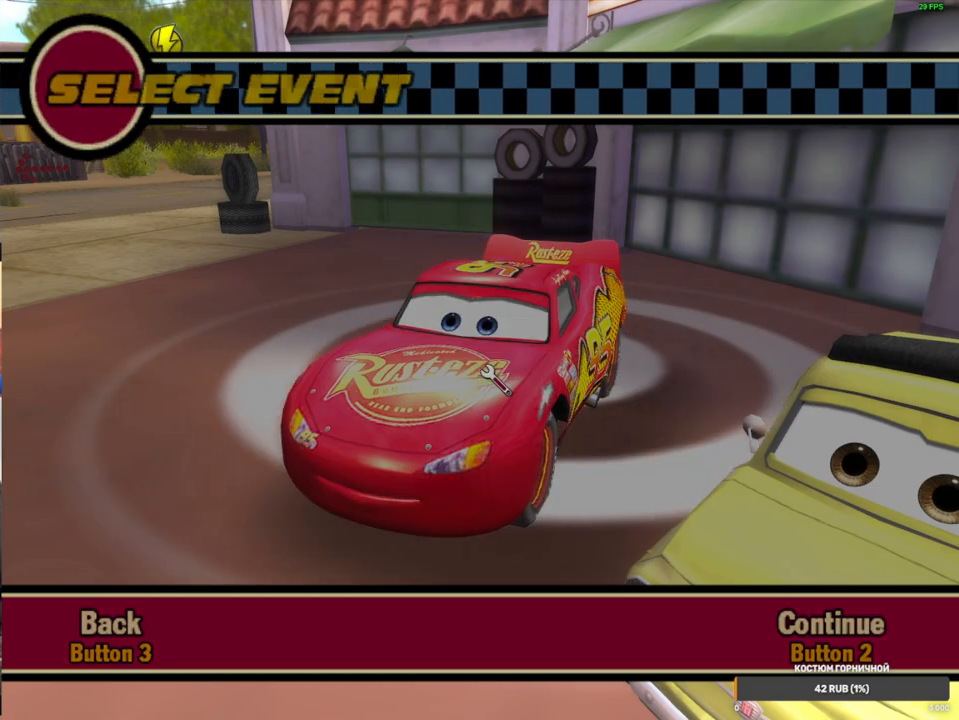
{"dt_ms": 500, "buttons": [], "left_stick": "center", "right_stick": "center", "events": []}
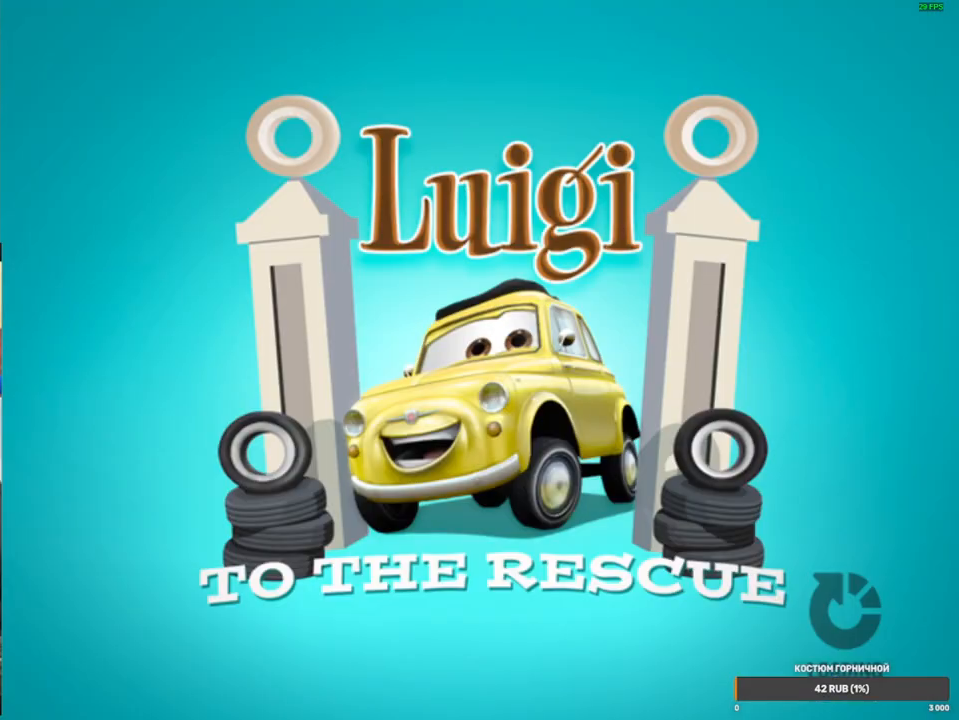
{"dt_ms": 500, "buttons": [], "left_stick": "center", "right_stick": "center", "events": []}
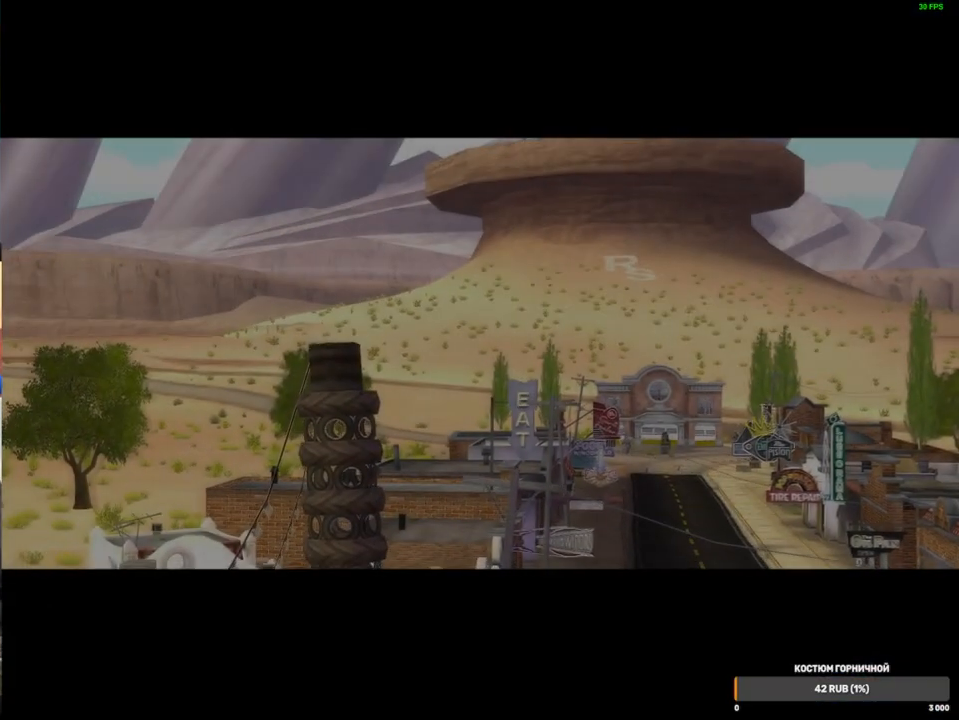
{"dt_ms": 500, "buttons": [], "left_stick": "center", "right_stick": "center", "events": [[350, "B", "down"], [483, "B", "up"]]}
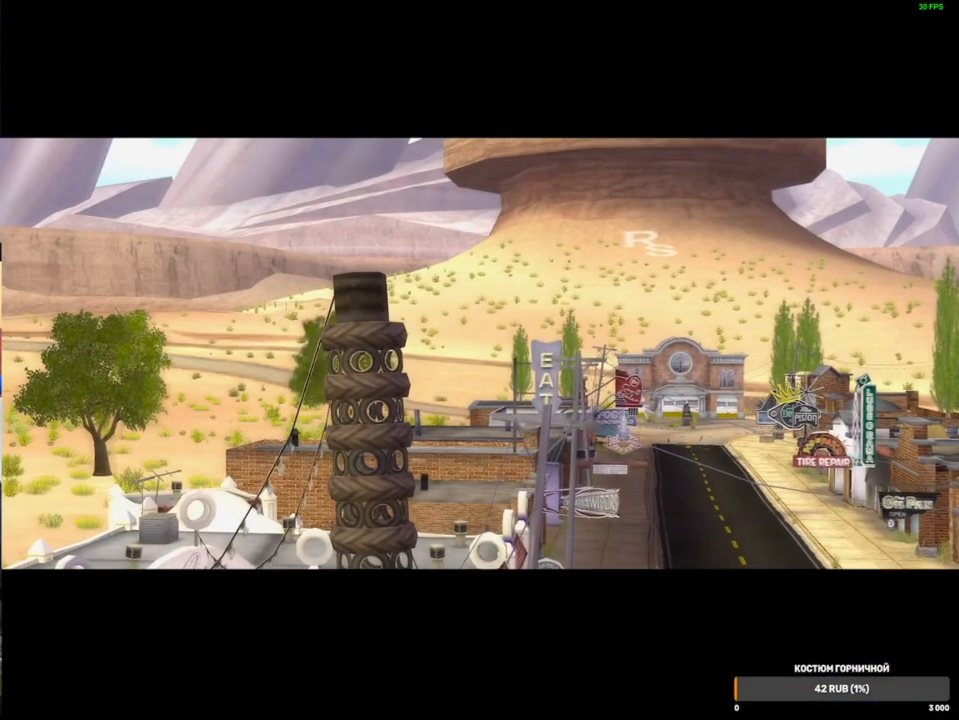
{"dt_ms": 500, "buttons": ["B"], "left_stick": "center", "right_stick": "center", "events": [[67, "B", "down"], [183, "B", "up"], [267, "B", "down"], [367, "B", "up"], [433, "B", "down"]]}
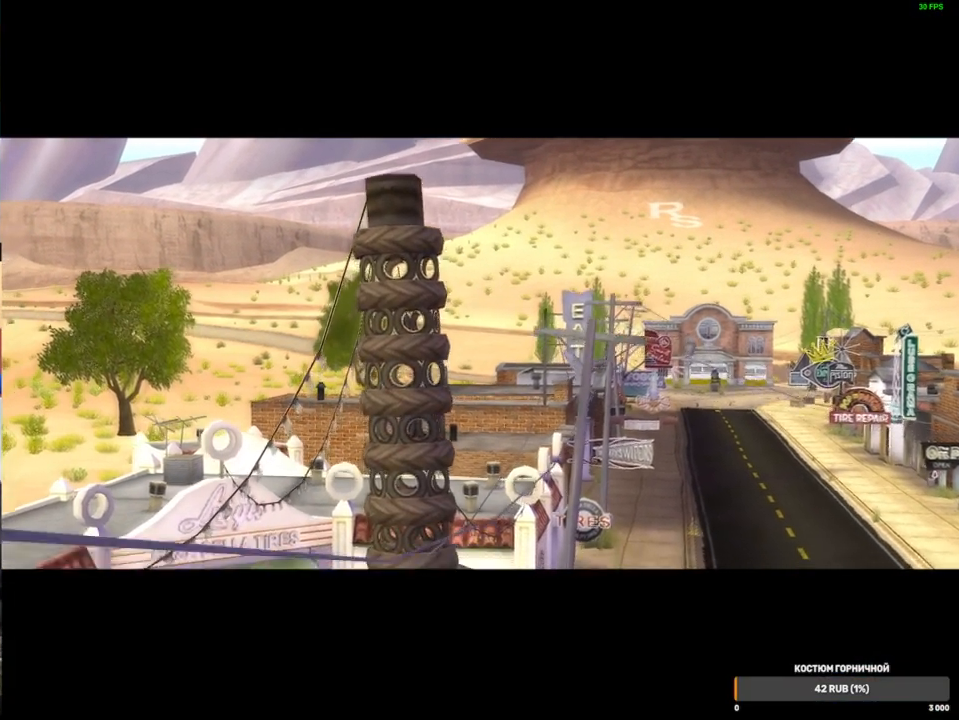
{"dt_ms": 500, "buttons": ["B"], "left_stick": "center", "right_stick": "center", "events": [[33, "B", "up"], [100, "B", "down"], [200, "B", "up"], [267, "B", "down"], [333, "B", "up"], [417, "B", "down"]]}
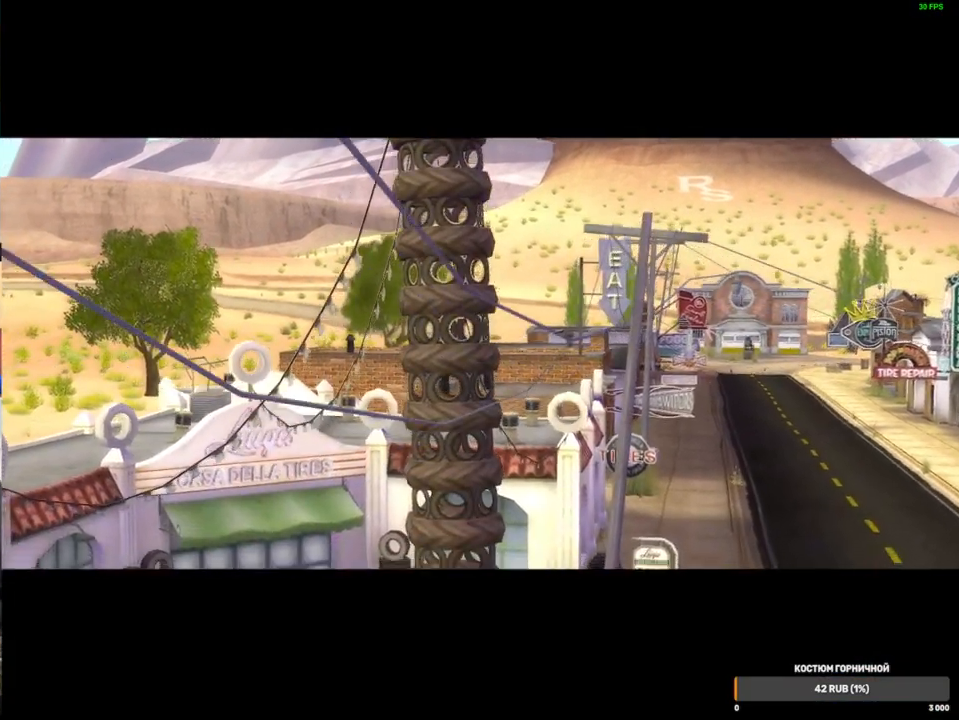
{"dt_ms": 1000, "buttons": ["A"], "left_stick": "center", "right_stick": "center", "events": [[17, "B", "up"], [83, "B", "down"], [150, "B", "up"], [200, "A", "down"], [300, "A", "up"], [367, "A", "down"], [450, "A", "up"], [517, "A", "down"], [617, "A", "up"], [650, "B", "down"], [917, "B", "up"], [1000, "A", "down"]]}
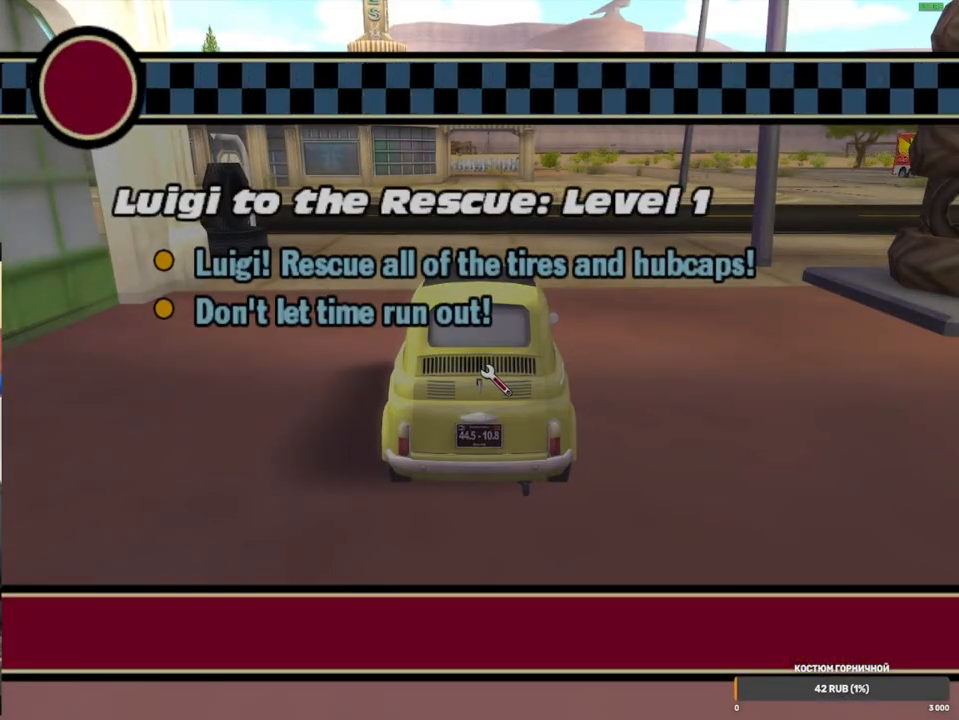
{"dt_ms": 500, "buttons": [], "left_stick": "center", "right_stick": "center", "events": [[83, "A", "up"], [167, "B", "down"], [283, "B", "up"]]}
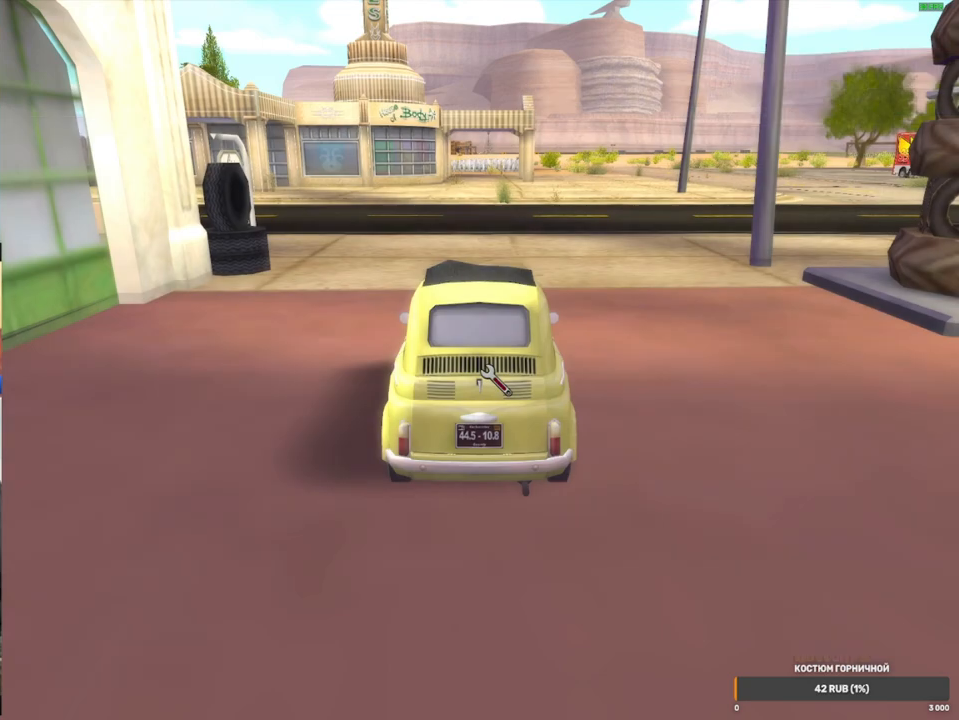
{"dt_ms": 500, "buttons": [], "left_stick": "center", "right_stick": "center", "events": []}
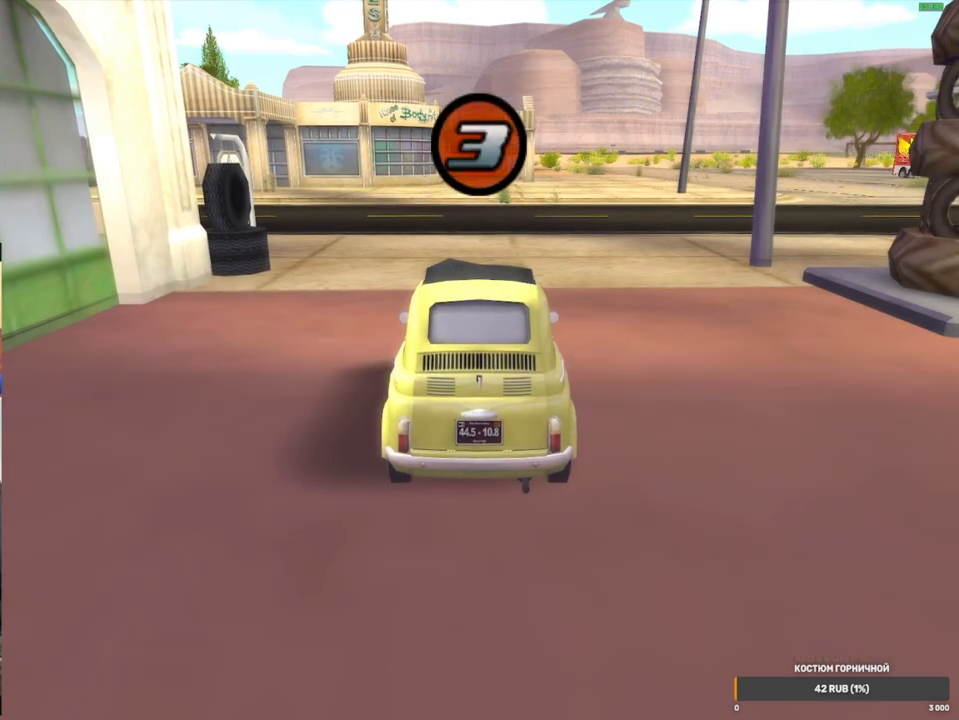
{"dt_ms": 500, "buttons": [], "left_stick": "center", "right_stick": "center", "events": []}
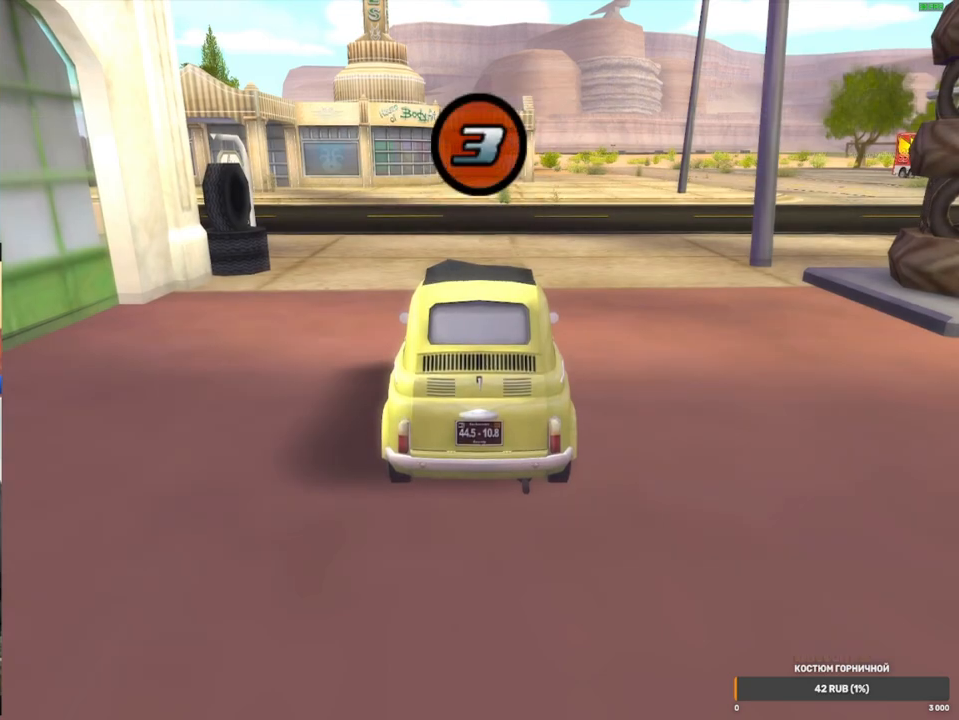
{"dt_ms": 500, "buttons": [], "left_stick": "center", "right_stick": "center", "events": []}